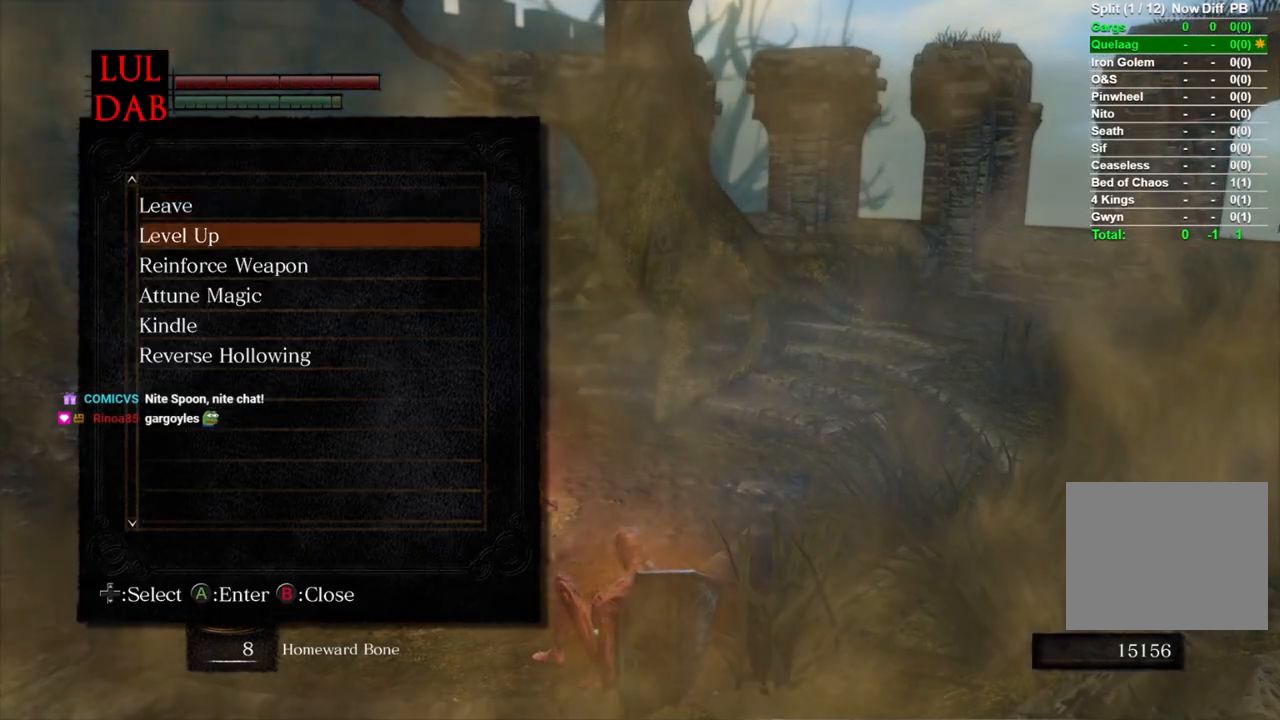
Gameplay with a controller (PlayStation layout); each line is a JSON object with the inputs held at the frame after it. "events" lists button and stick changes between this image and that frame as [ms after this image, input, new state], when the widget could be followed in between.
{"buttons": [], "left_stick": "center", "right_stick": "center", "events": [[100, "CROSS", "down"], [217, "CROSS", "up"]]}
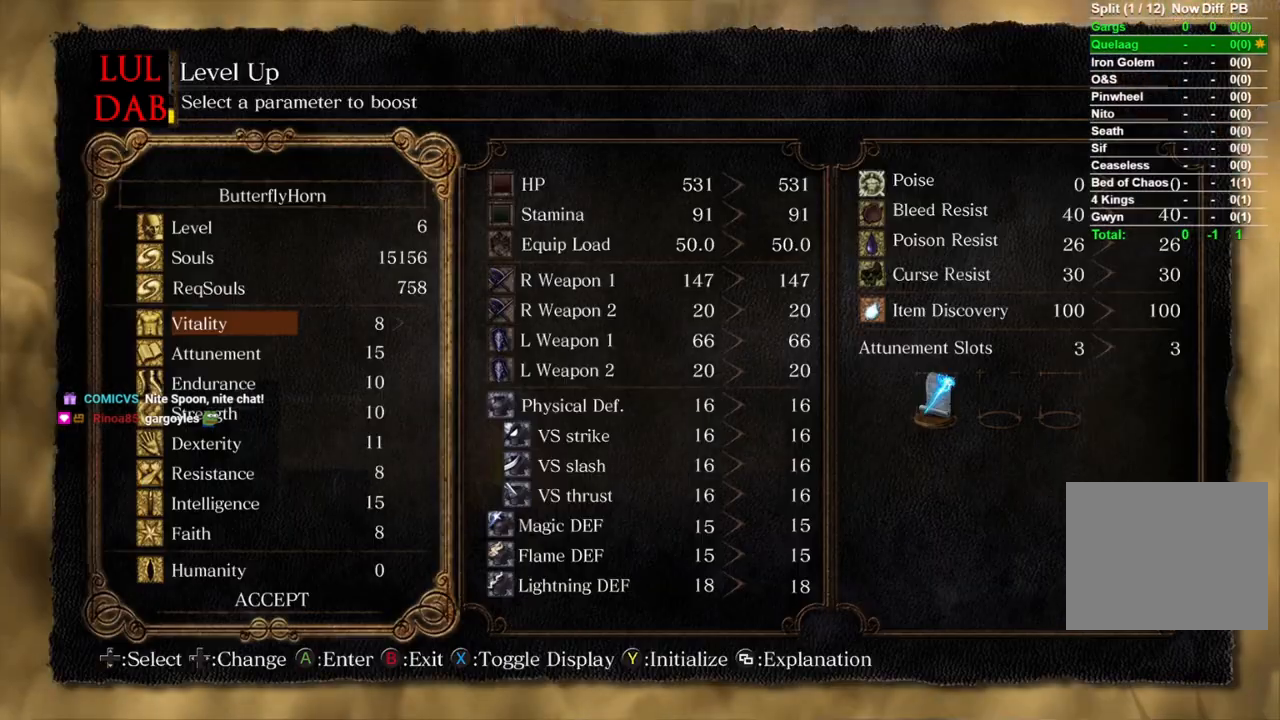
{"buttons": ["DPAD_DOWN"], "left_stick": "center", "right_stick": "center", "events": [[183, "DPAD_DOWN", "down"], [283, "DPAD_DOWN", "up"], [333, "DPAD_DOWN", "down"], [417, "DPAD_DOWN", "up"], [500, "DPAD_DOWN", "down"]]}
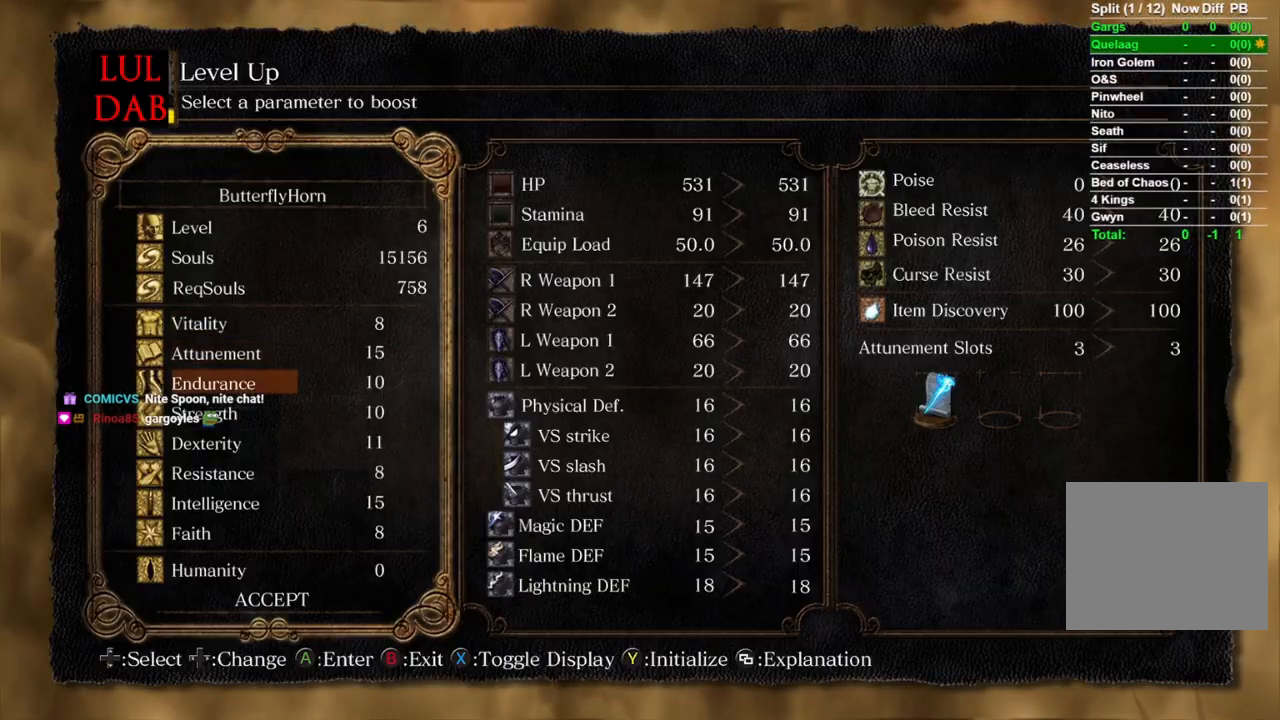
{"buttons": [], "left_stick": "center", "right_stick": "center", "events": [[83, "DPAD_DOWN", "up"], [383, "DPAD_RIGHT", "down"], [467, "DPAD_RIGHT", "up"]]}
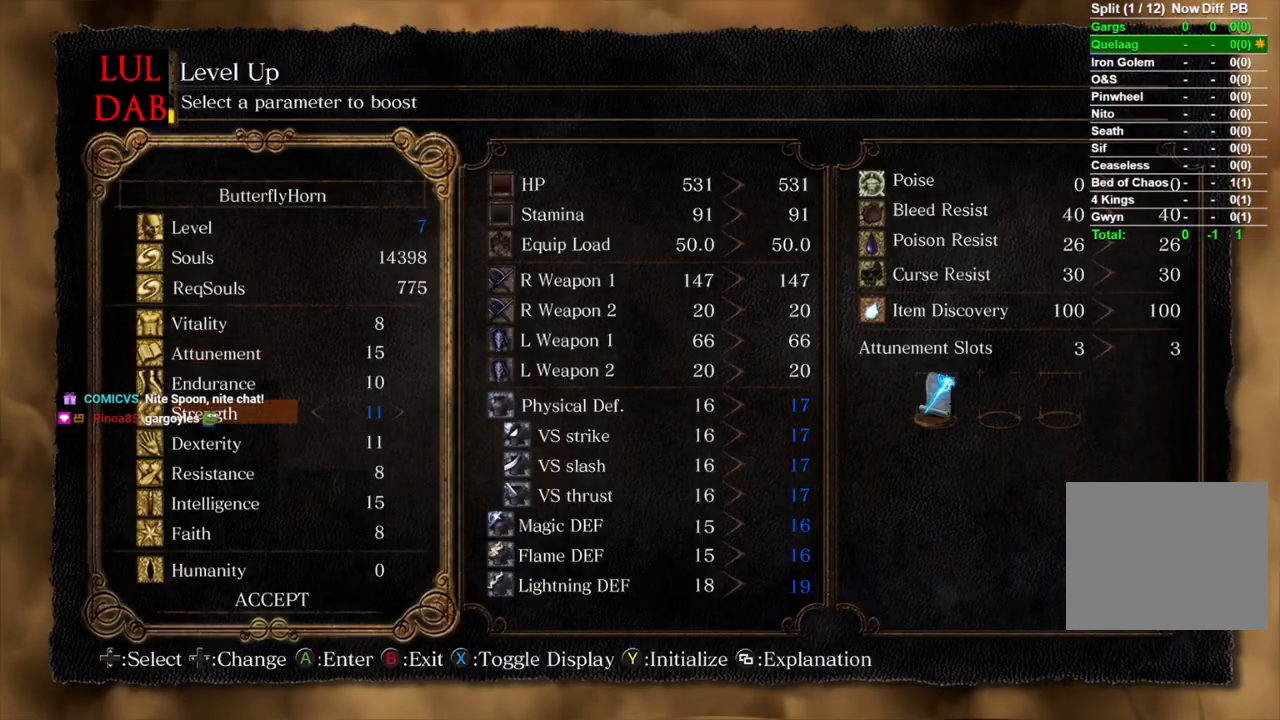
{"buttons": [], "left_stick": "center", "right_stick": "center", "events": [[50, "DPAD_RIGHT", "down"], [133, "DPAD_RIGHT", "up"], [217, "DPAD_DOWN", "down"], [317, "DPAD_DOWN", "up"], [383, "DPAD_DOWN", "down"], [467, "DPAD_DOWN", "up"]]}
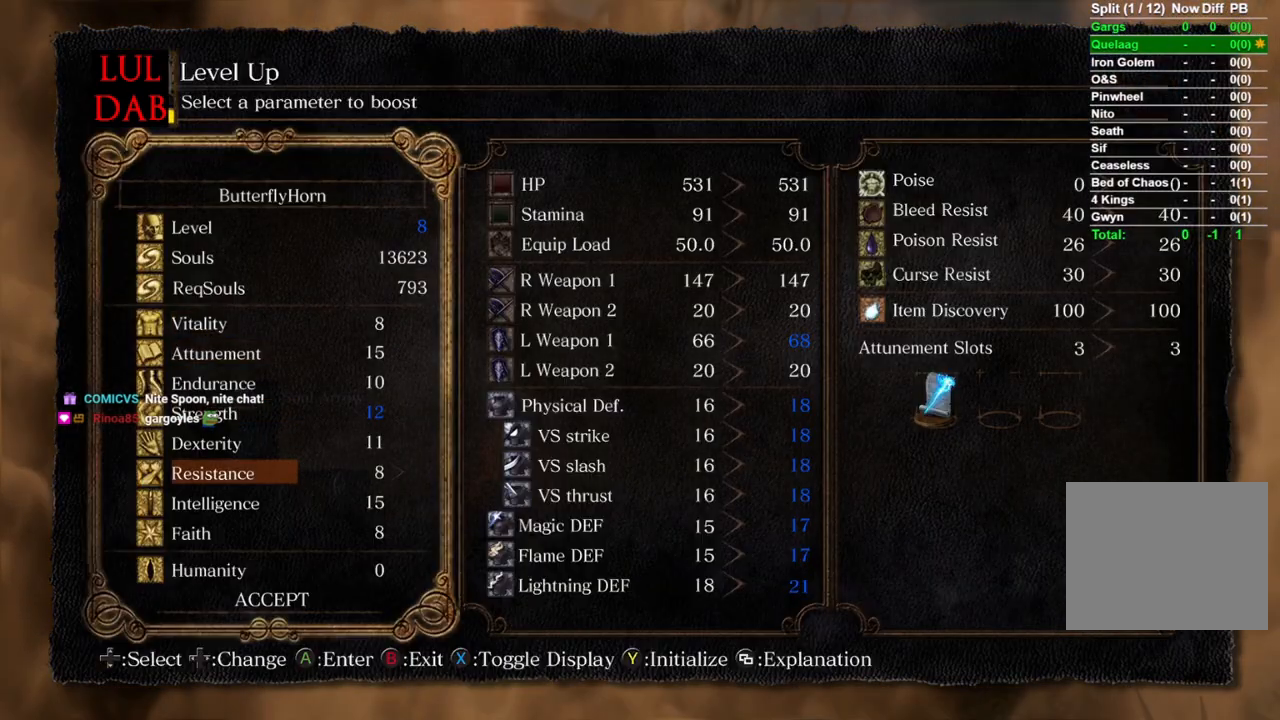
{"buttons": ["DPAD_RIGHT"], "left_stick": "center", "right_stick": "center", "events": [[33, "DPAD_DOWN", "down"], [133, "DPAD_DOWN", "up"], [400, "DPAD_RIGHT", "down"]]}
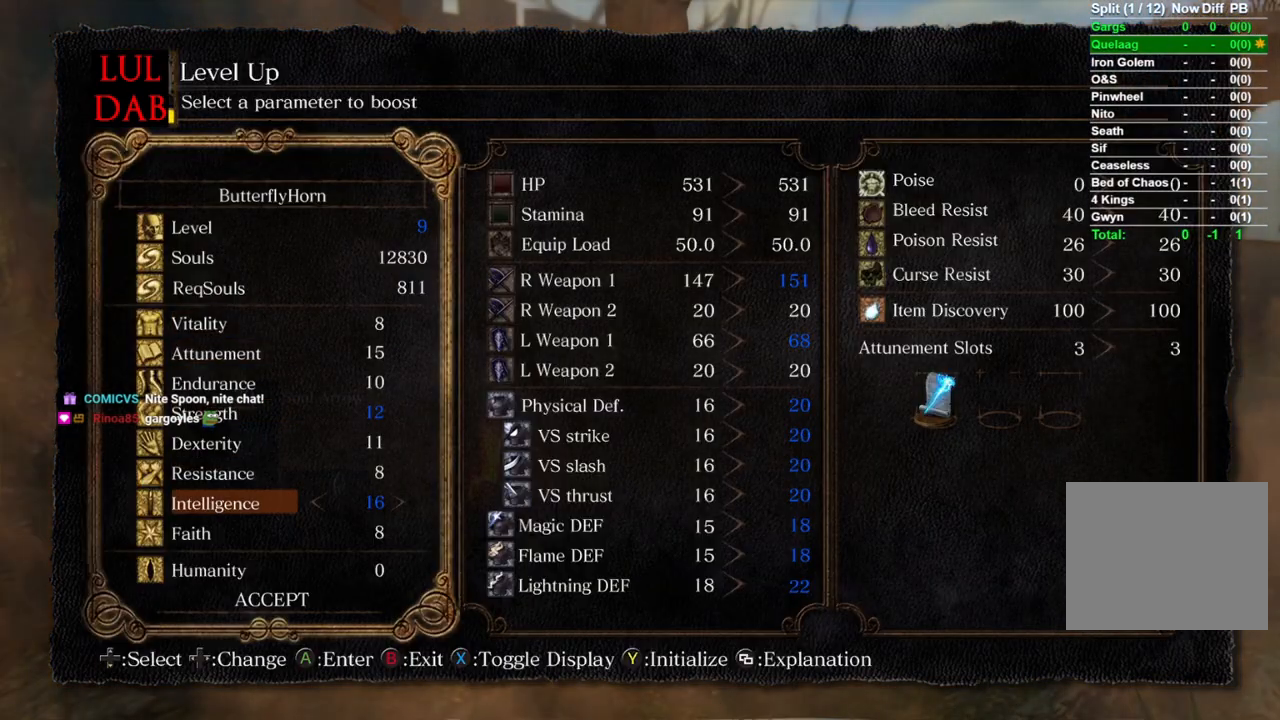
{"buttons": ["DPAD_RIGHT"], "left_stick": "center", "right_stick": "center", "events": []}
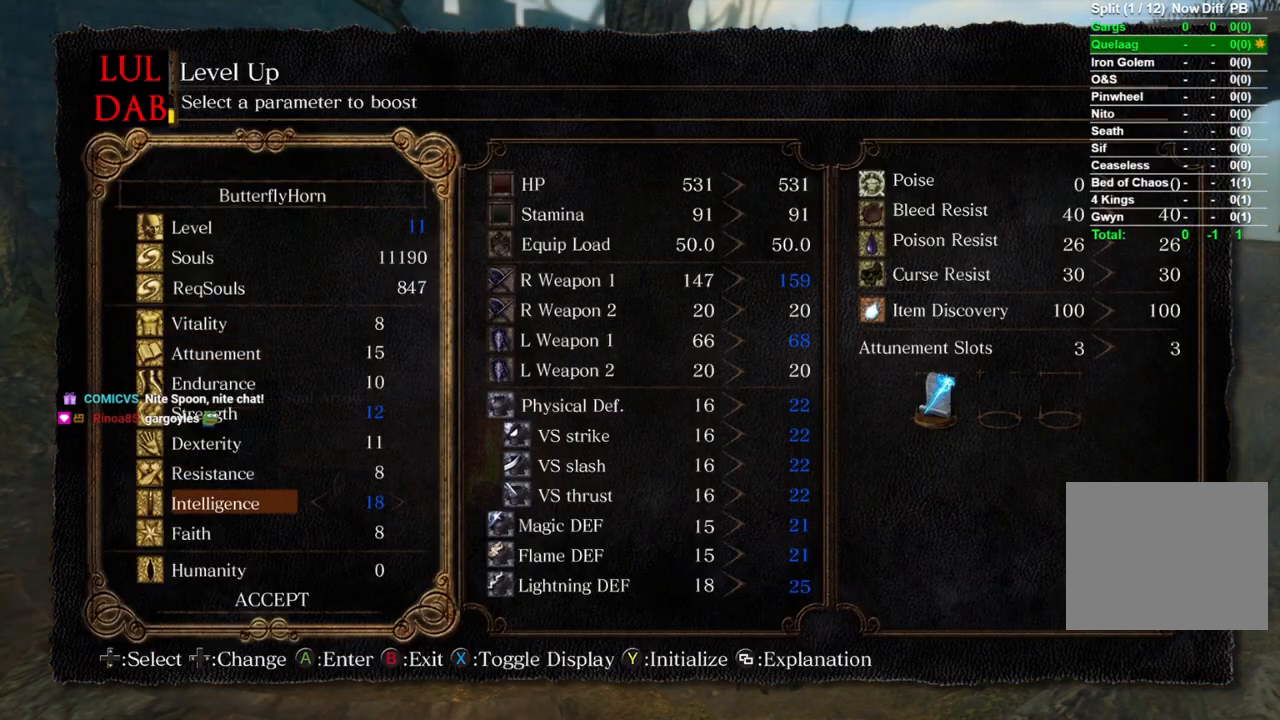
{"buttons": ["DPAD_RIGHT"], "left_stick": "center", "right_stick": "center", "events": []}
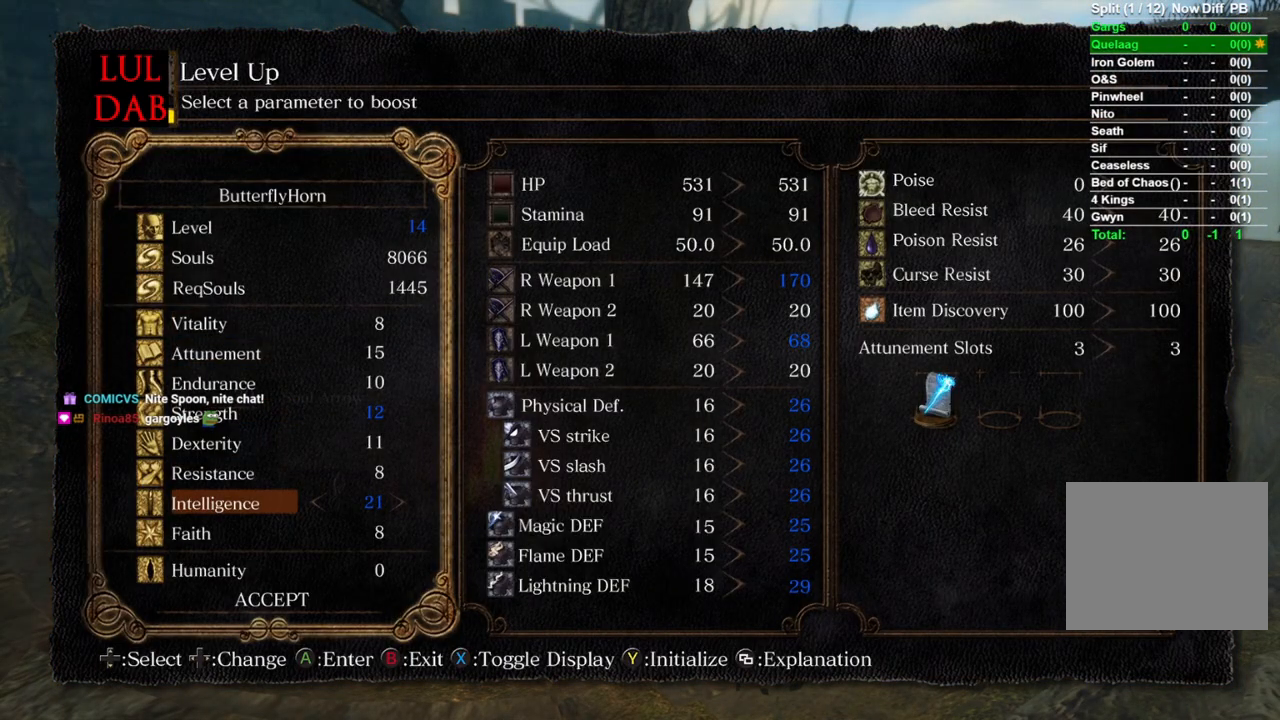
{"buttons": ["DPAD_RIGHT"], "left_stick": "center", "right_stick": "center", "events": []}
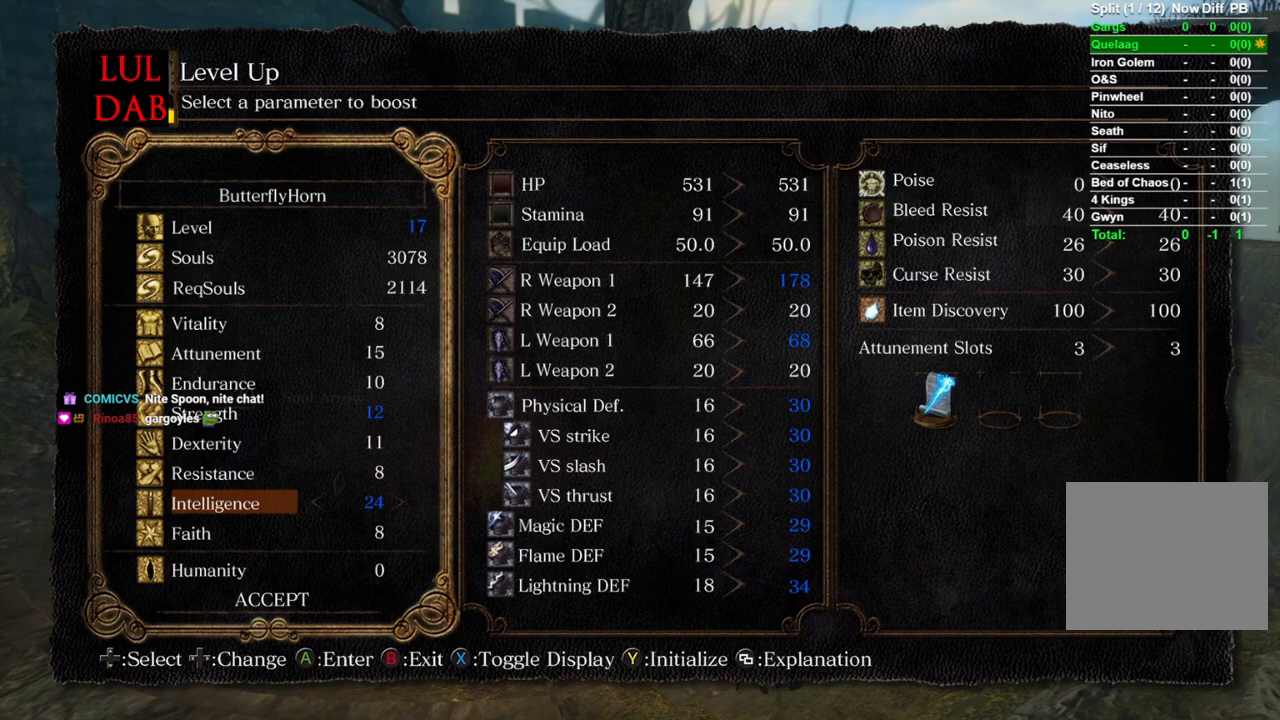
{"buttons": [], "left_stick": "center", "right_stick": "center", "events": [[117, "DPAD_RIGHT", "up"]]}
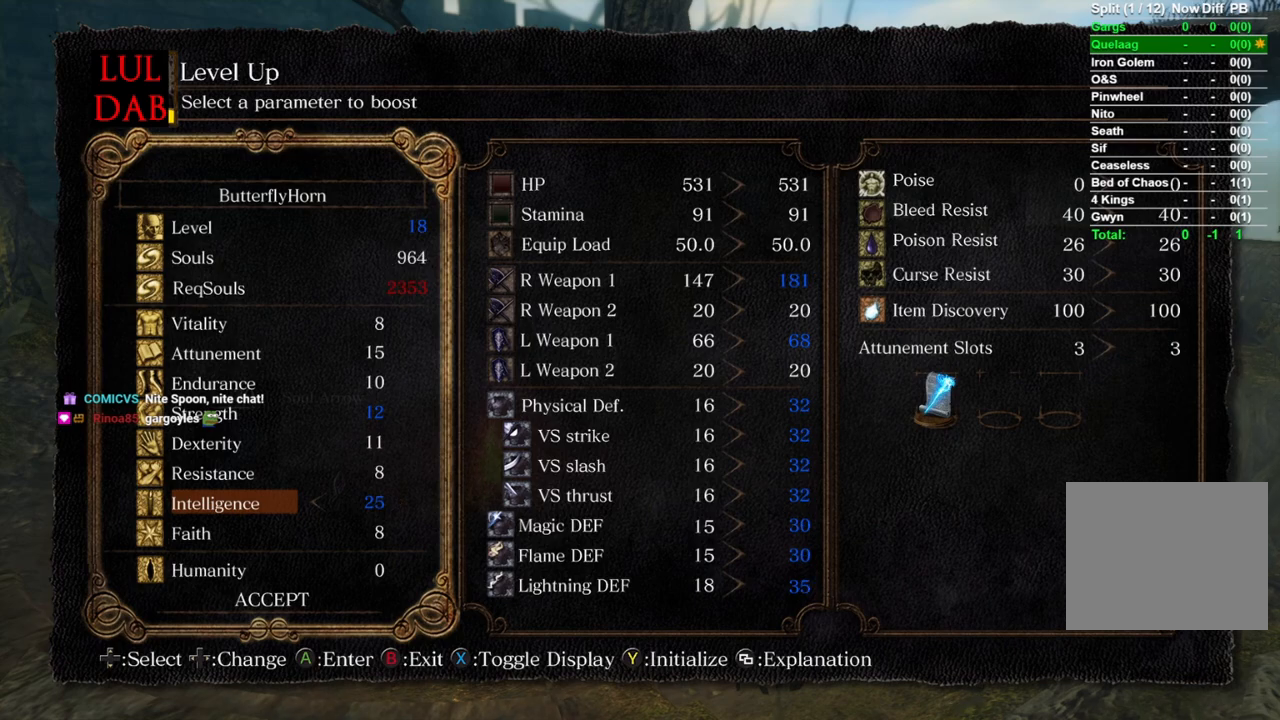
{"buttons": [], "left_stick": "center", "right_stick": "center", "events": [[67, "CROSS", "down"], [217, "CROSS", "up"], [367, "DPAD_LEFT", "down"], [500, "DPAD_LEFT", "up"]]}
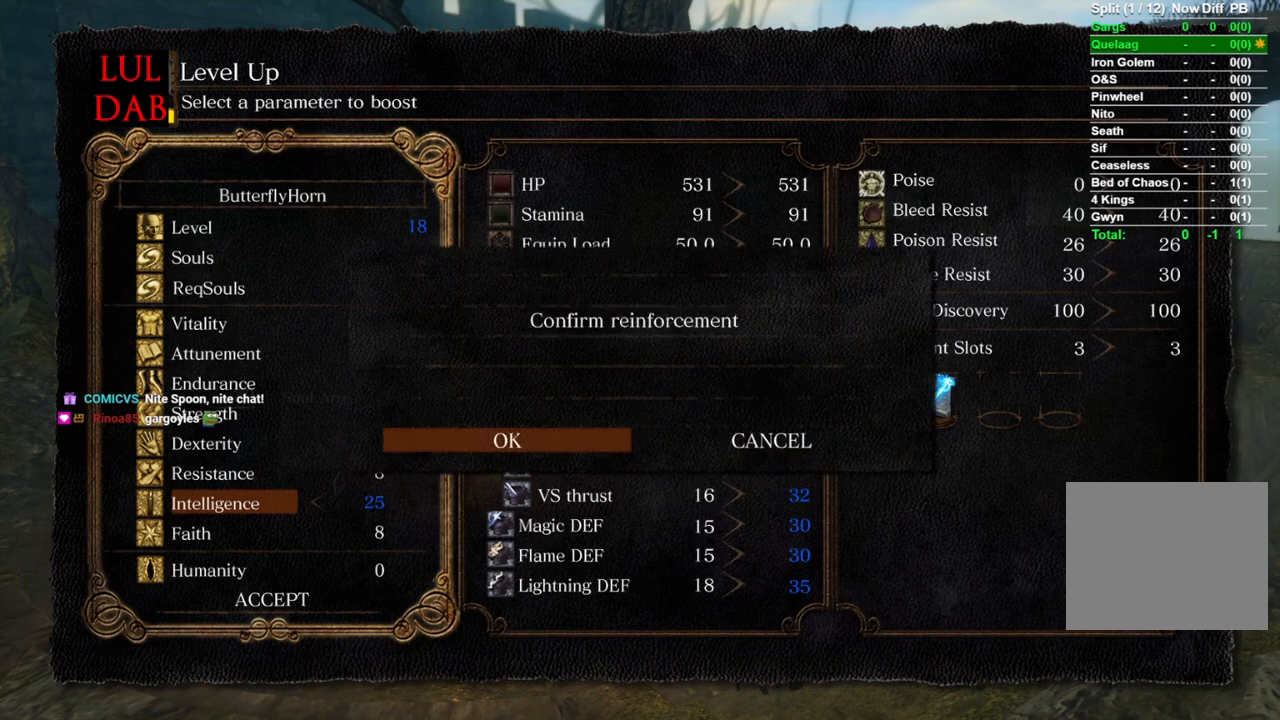
{"buttons": [], "left_stick": "center", "right_stick": "right", "events": [[33, "CROSS", "down"], [150, "CROSS", "up"], [417, "CIRCLE", "down"], [483, "right_stick", "right"], [500, "CIRCLE", "up"]]}
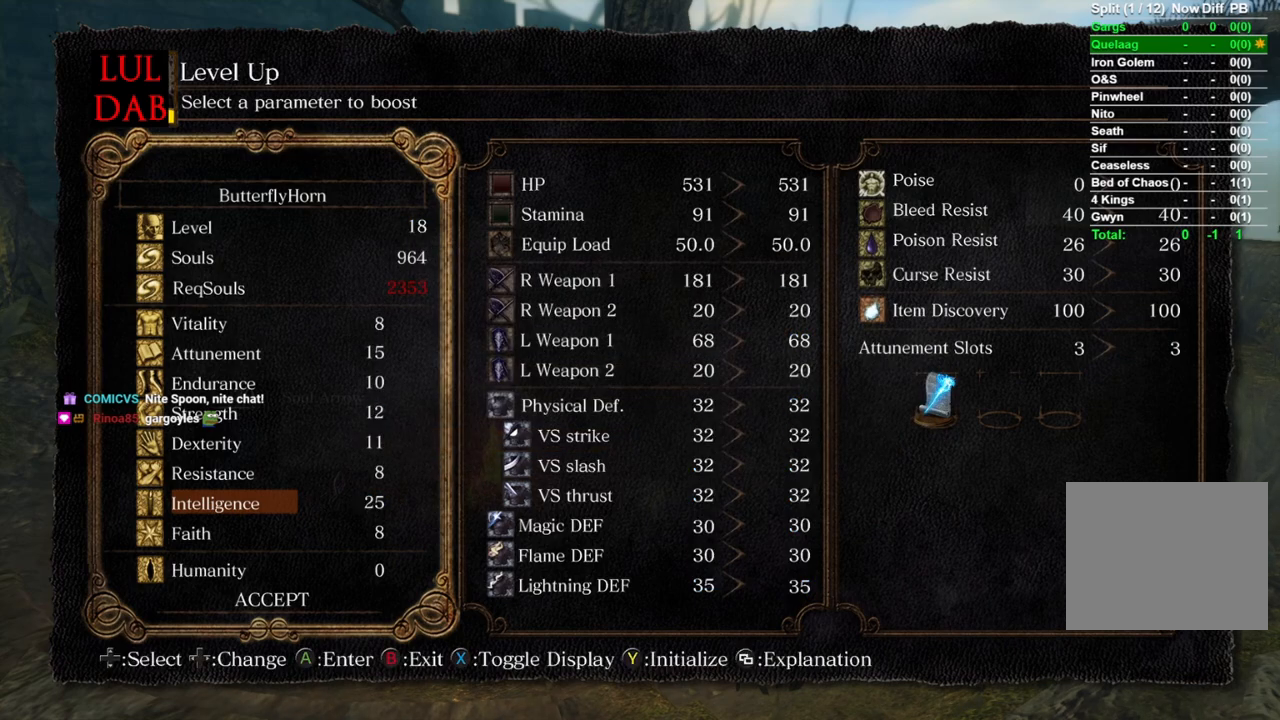
{"buttons": [], "left_stick": "center", "right_stick": "center", "events": [[83, "CIRCLE", "down"], [167, "CIRCLE", "up"], [250, "CIRCLE", "down"], [283, "right_stick", "center"], [317, "CIRCLE", "up"], [383, "CIRCLE", "down"], [450, "CIRCLE", "up"]]}
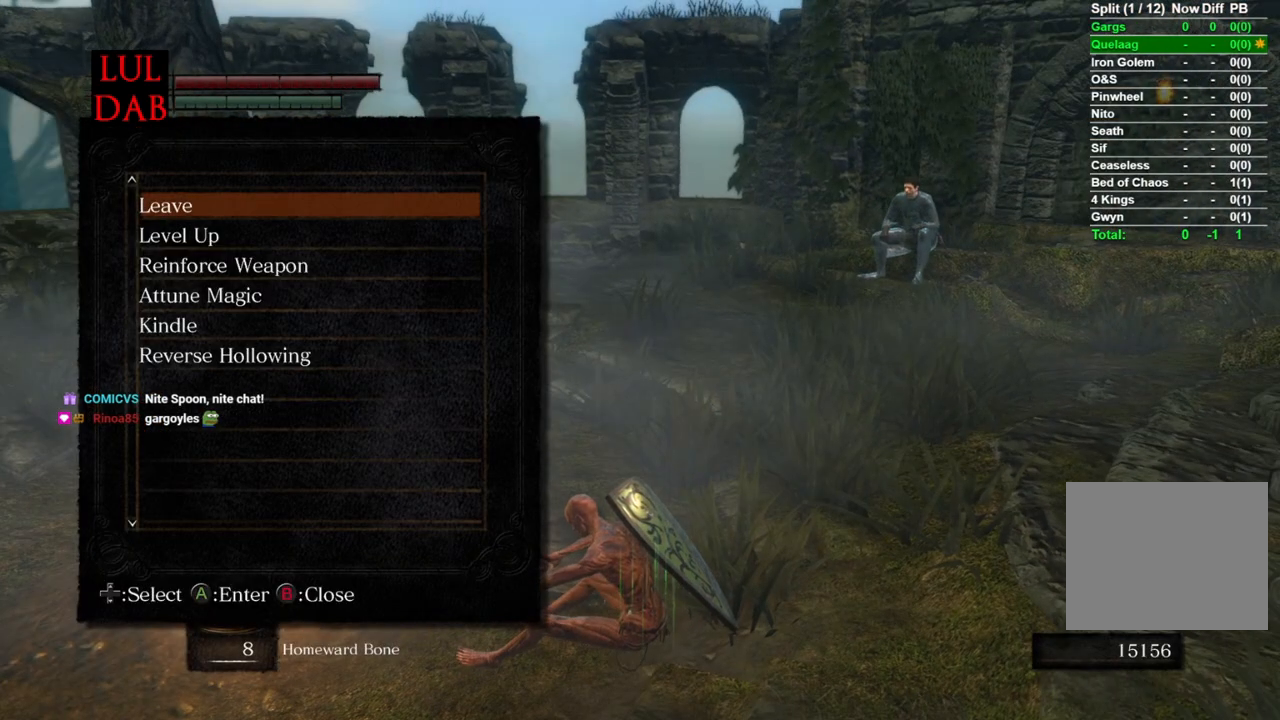
{"buttons": [], "left_stick": "center", "right_stick": "center", "events": []}
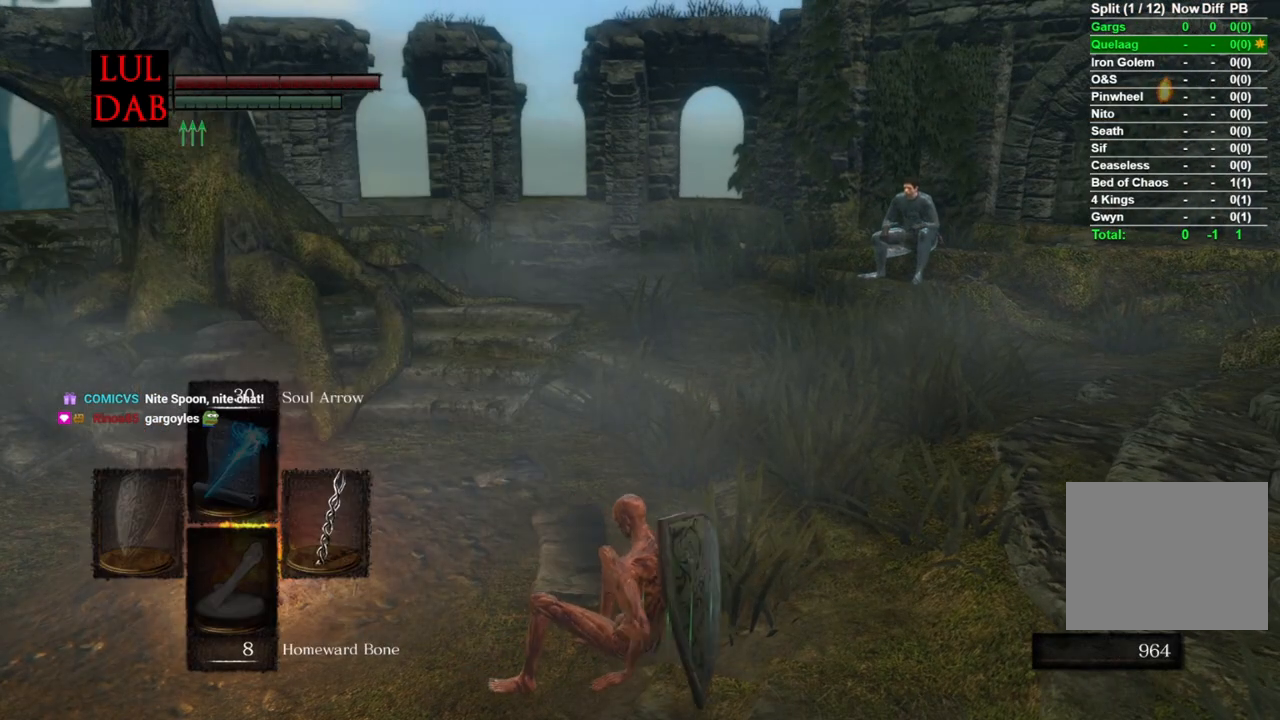
{"buttons": [], "left_stick": "center", "right_stick": "center", "events": []}
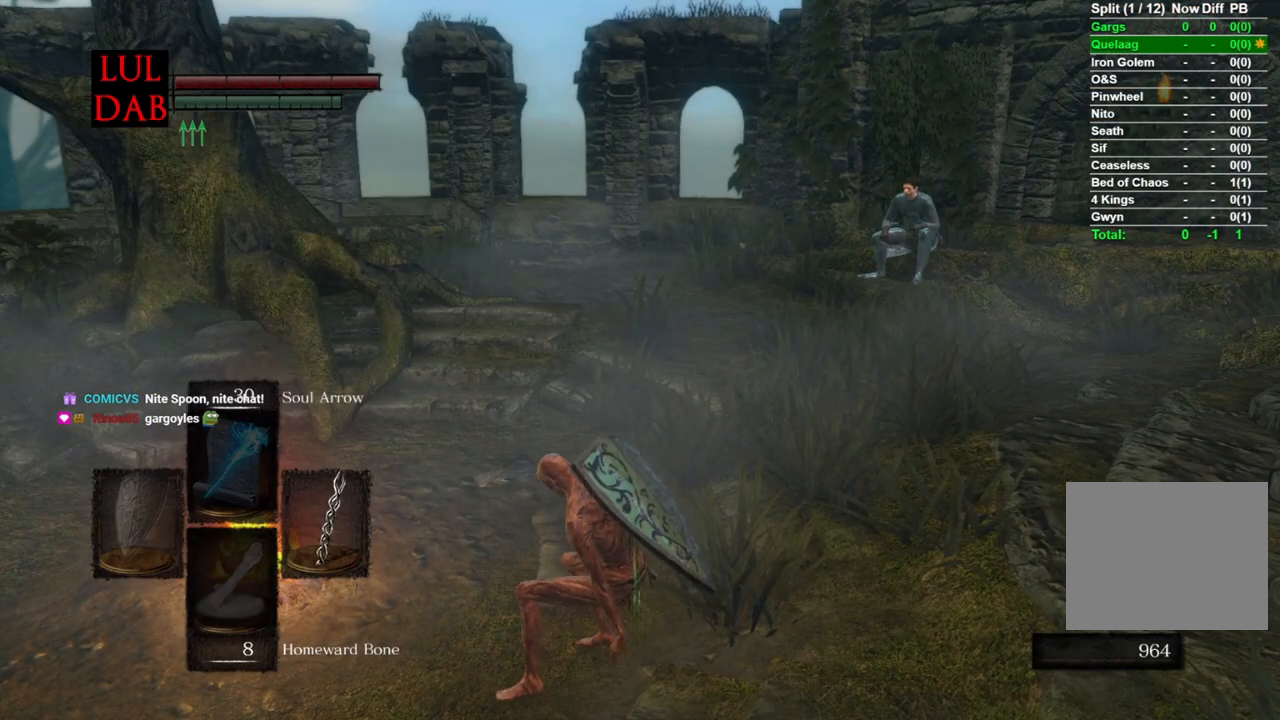
{"buttons": [], "left_stick": "center", "right_stick": "center", "events": []}
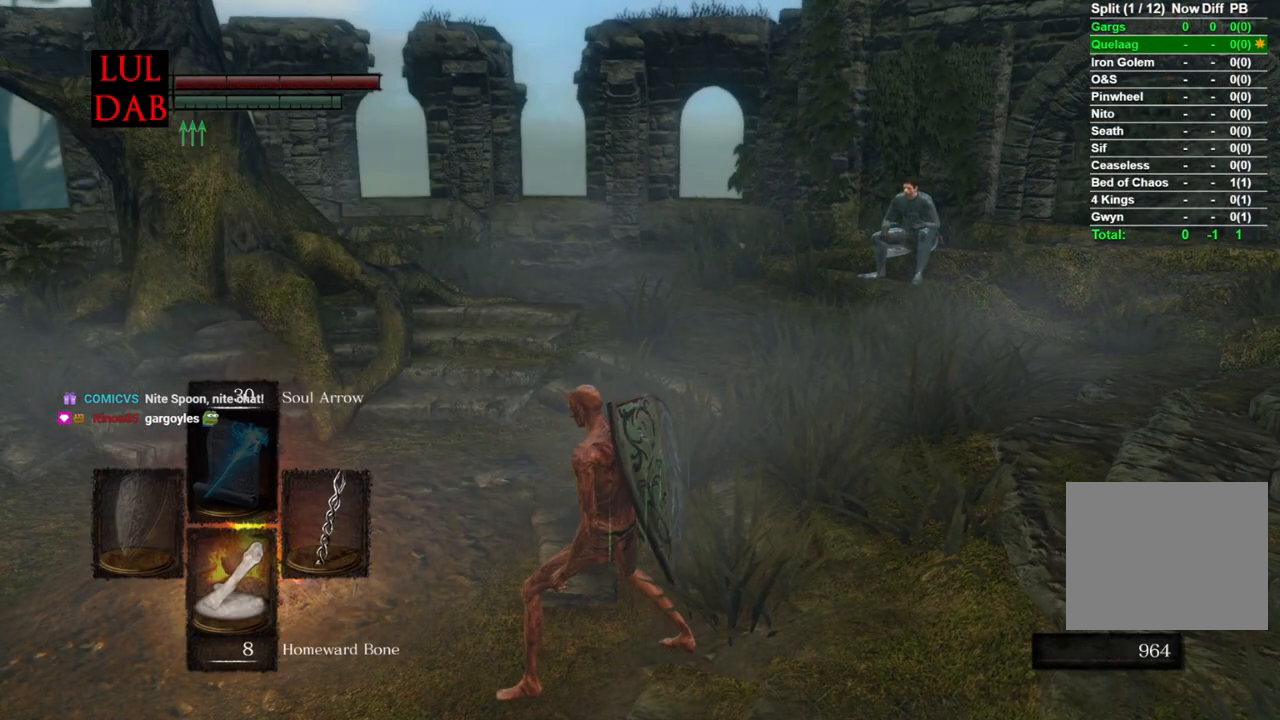
{"buttons": [], "left_stick": "up", "right_stick": "center", "events": [[333, "left_stick", "up"]]}
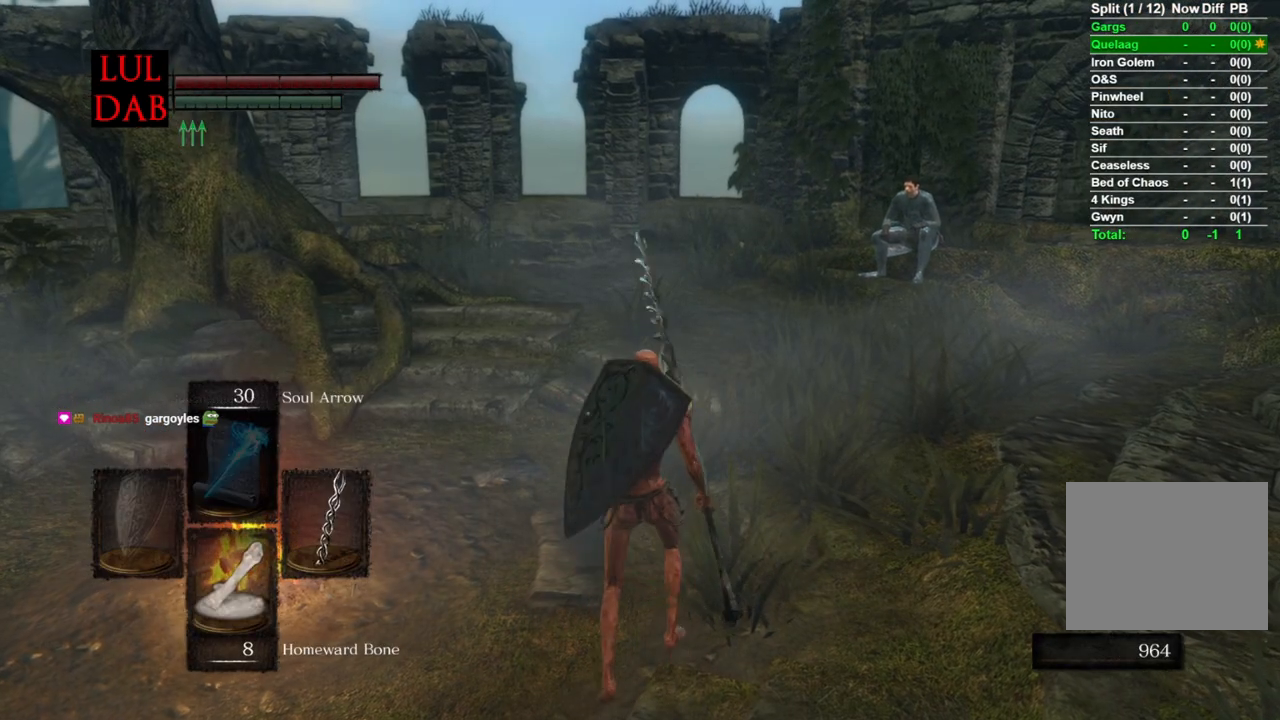
{"buttons": [], "left_stick": "up", "right_stick": "center", "events": []}
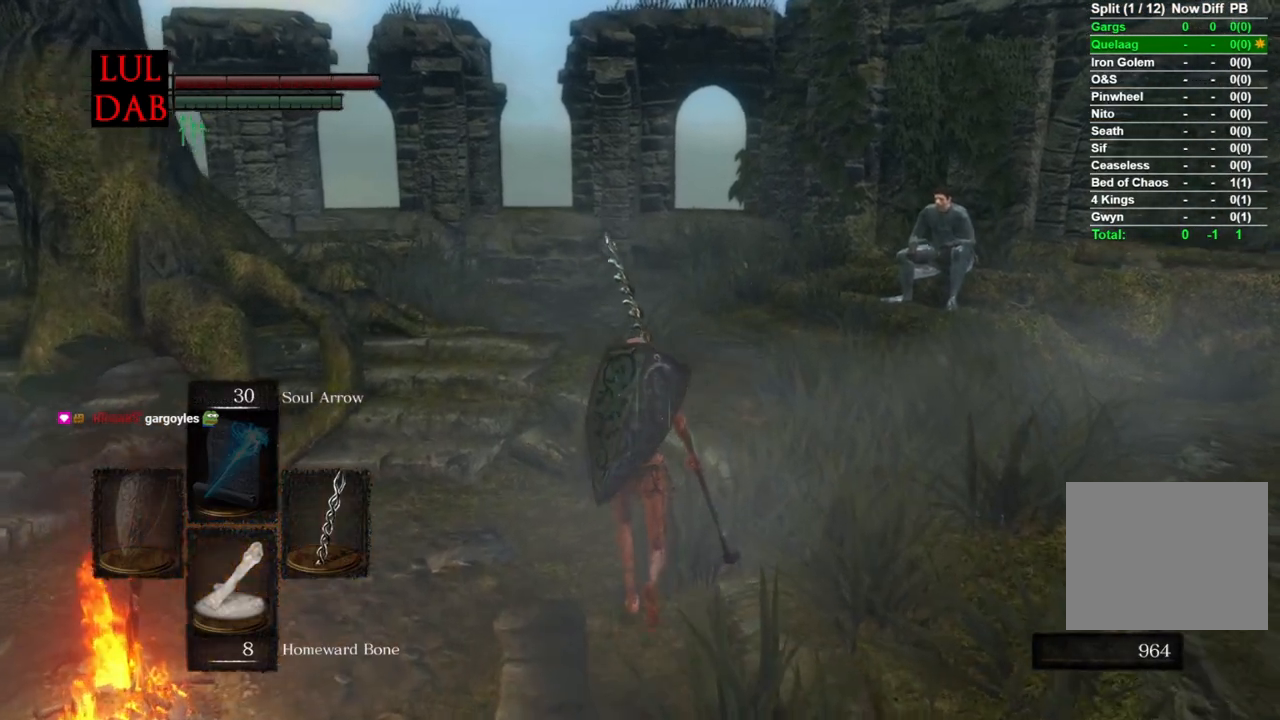
{"buttons": ["CIRCLE"], "left_stick": "up", "right_stick": "center", "events": [[67, "CIRCLE", "down"]]}
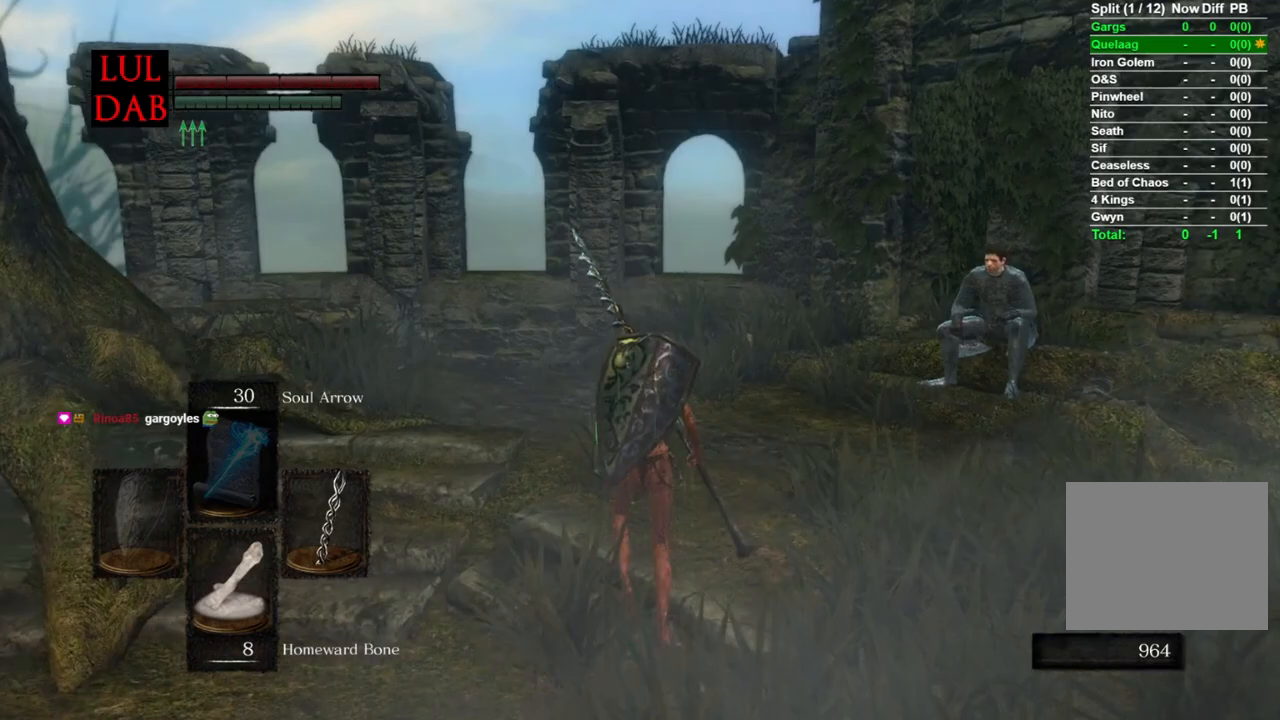
{"buttons": ["CIRCLE"], "left_stick": "up", "right_stick": "left", "events": [[367, "right_stick", "left"]]}
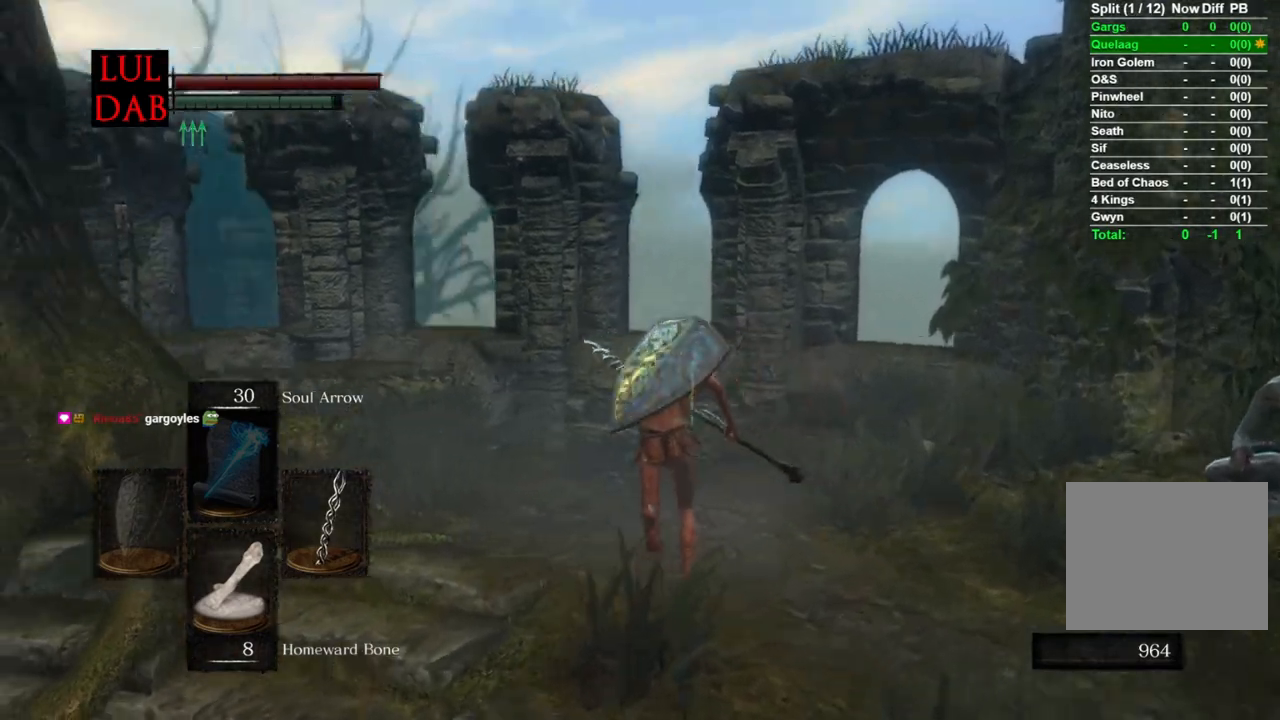
{"buttons": ["CIRCLE"], "left_stick": "up", "right_stick": "down-left", "events": [[33, "right_stick", "center"], [200, "right_stick", "down-left"]]}
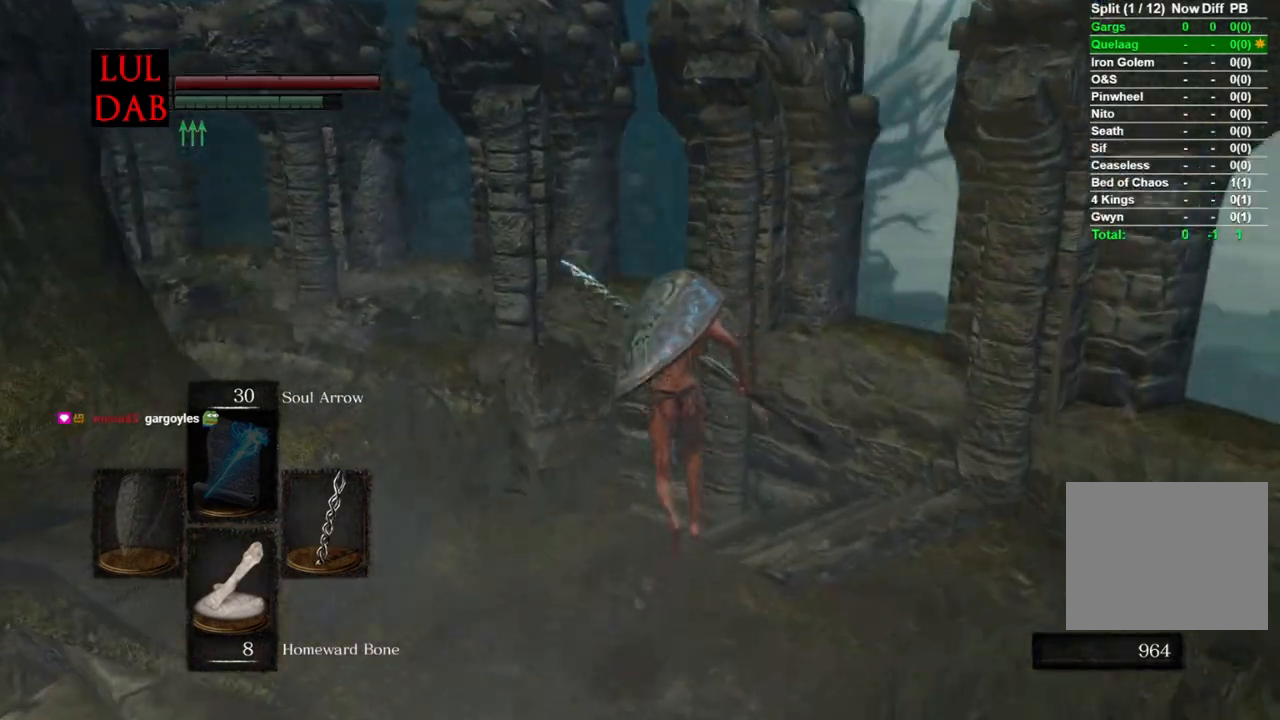
{"buttons": ["CIRCLE"], "left_stick": "up", "right_stick": "left", "events": [[183, "right_stick", "center"], [367, "right_stick", "down"], [417, "right_stick", "left"]]}
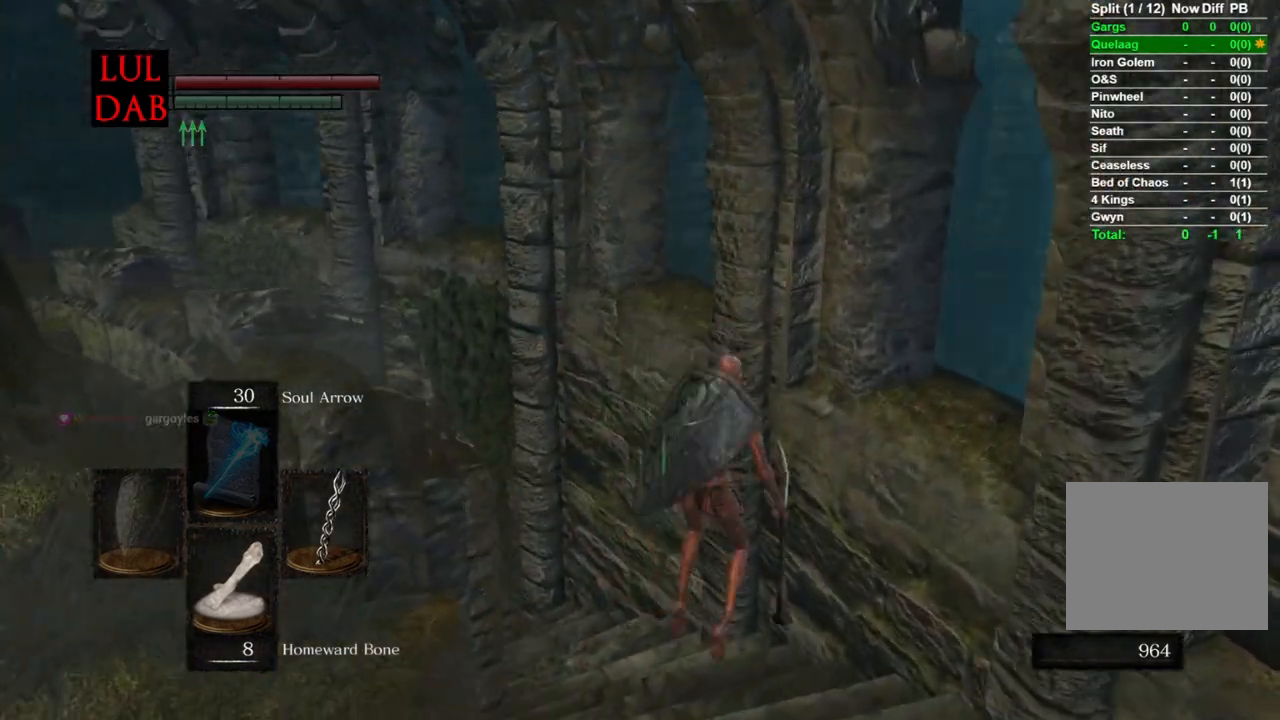
{"buttons": ["CIRCLE"], "left_stick": "up", "right_stick": "center", "events": [[183, "right_stick", "center"]]}
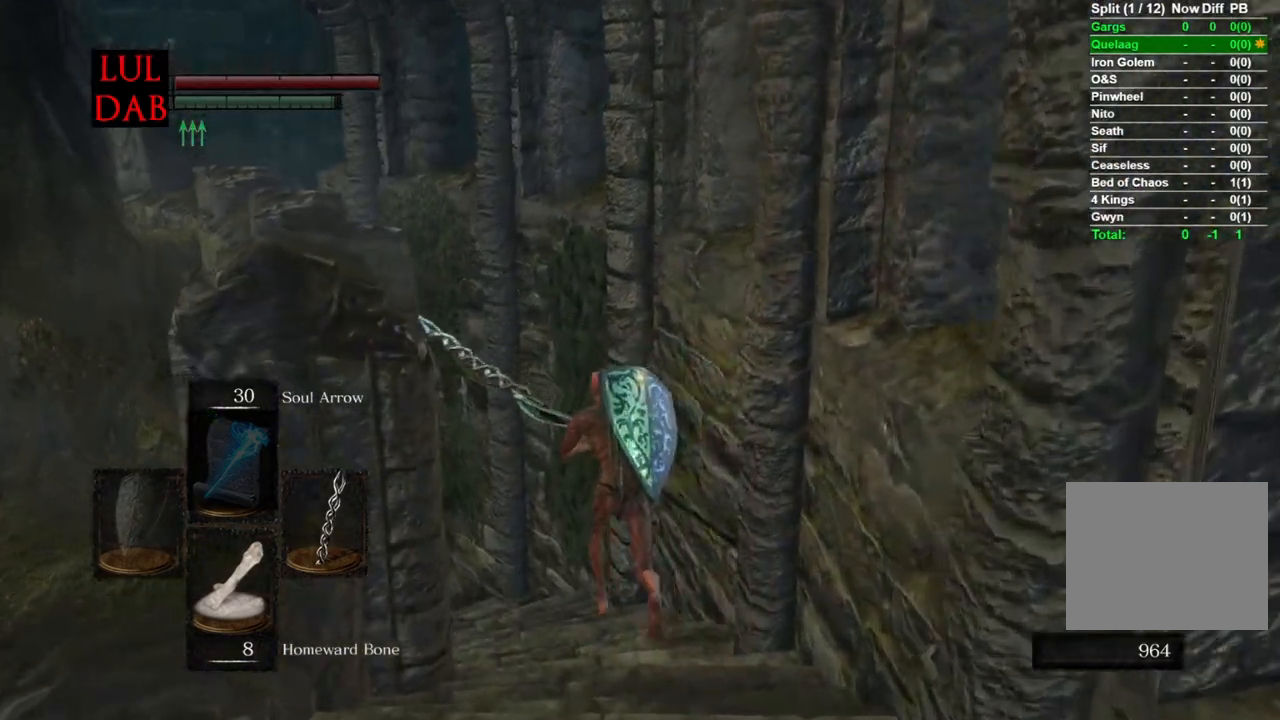
{"buttons": ["CIRCLE"], "left_stick": "up", "right_stick": "left", "events": [[17, "right_stick", "up-left"], [300, "right_stick", "left"]]}
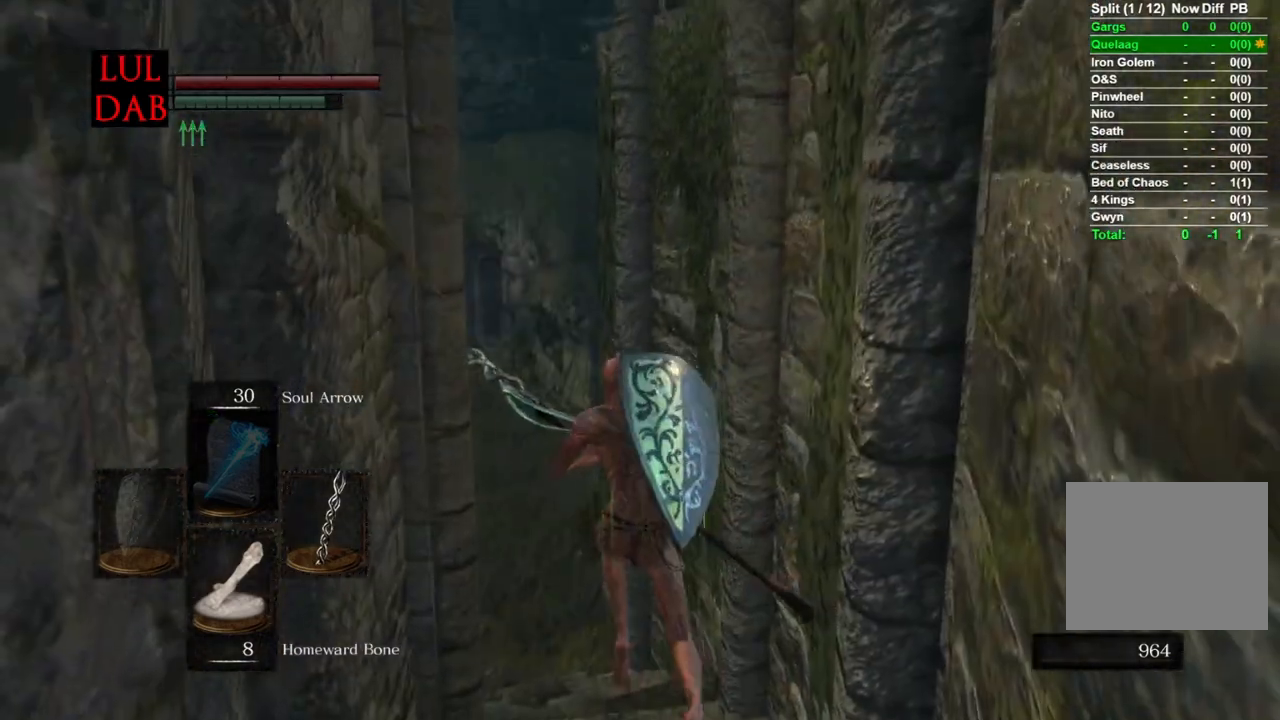
{"buttons": ["CIRCLE"], "left_stick": "up", "right_stick": "center", "events": [[383, "right_stick", "center"]]}
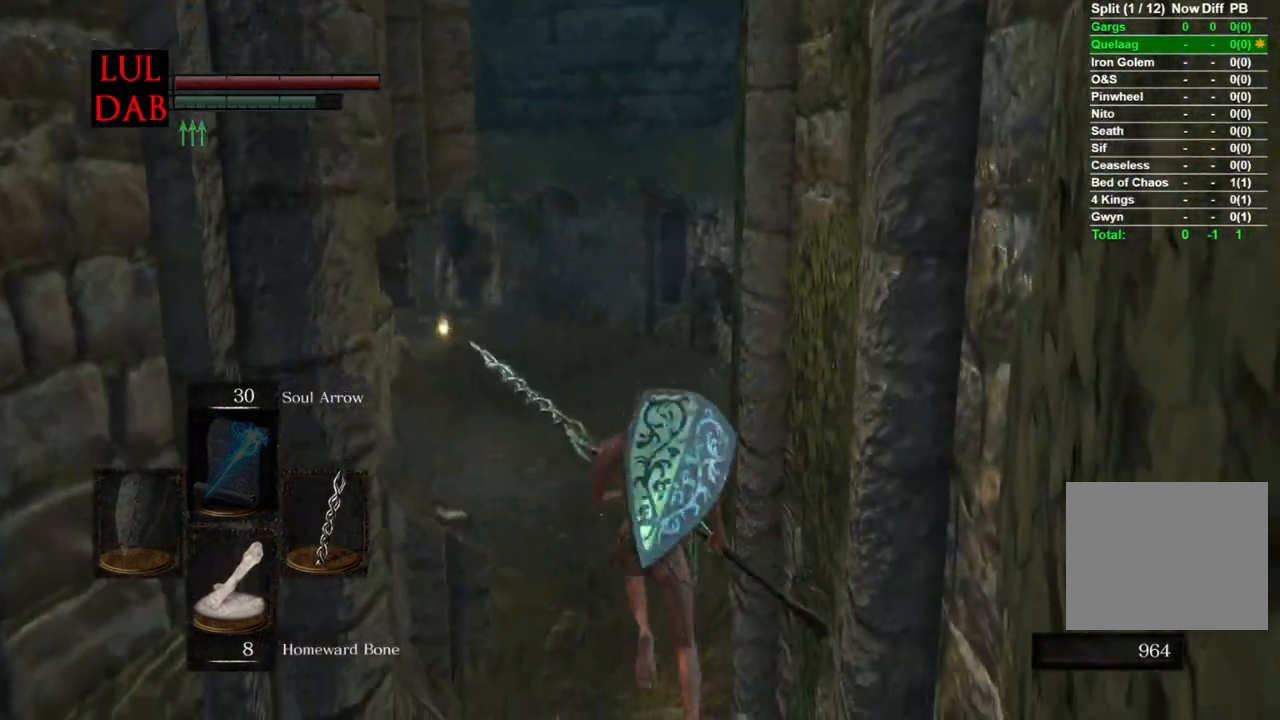
{"buttons": ["CIRCLE"], "left_stick": "up", "right_stick": "center", "events": [[183, "right_stick", "left"], [317, "L1", "down"], [367, "L1", "up"], [400, "right_stick", "center"]]}
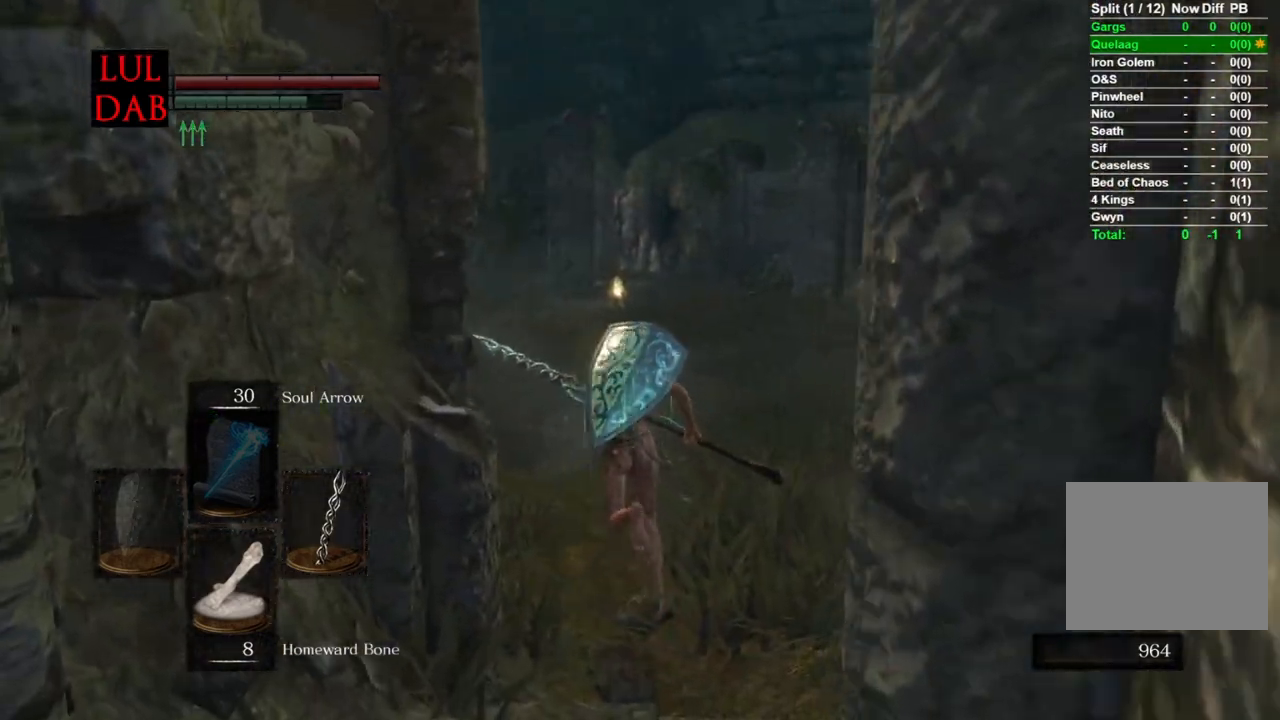
{"buttons": ["CIRCLE"], "left_stick": "up", "right_stick": "center"}
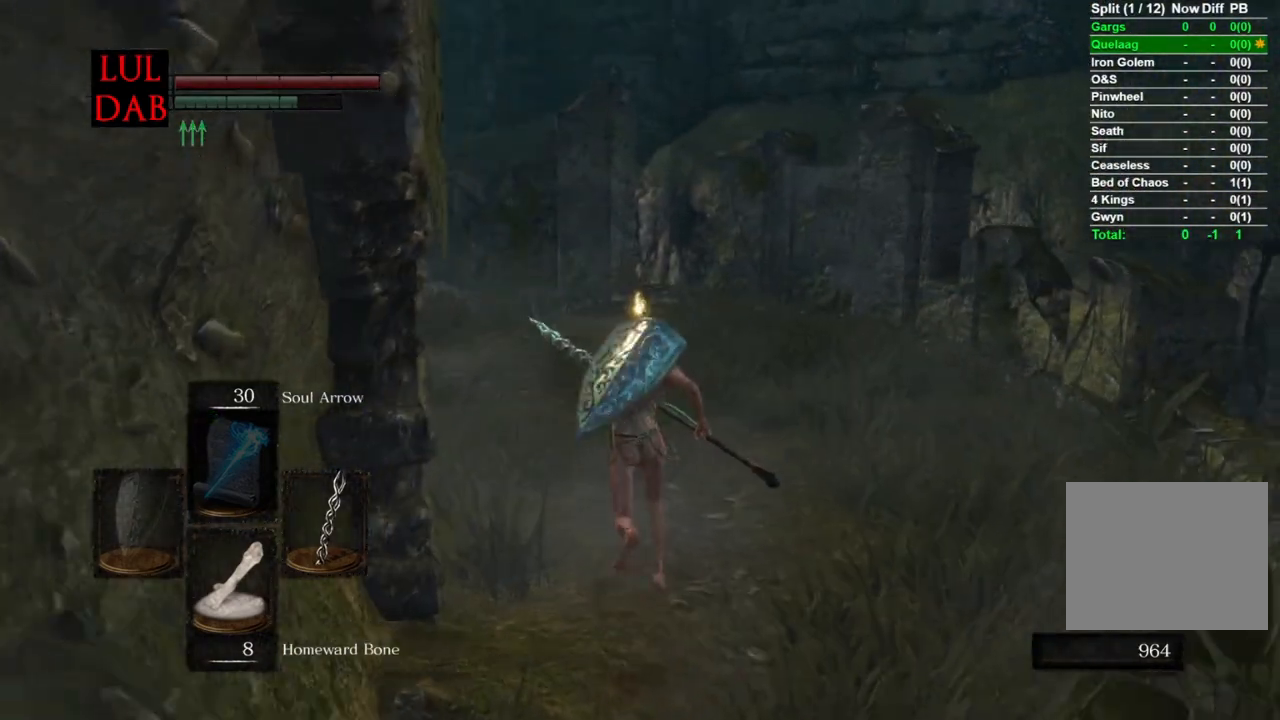
{"buttons": ["CIRCLE"], "left_stick": "up", "right_stick": "center", "events": []}
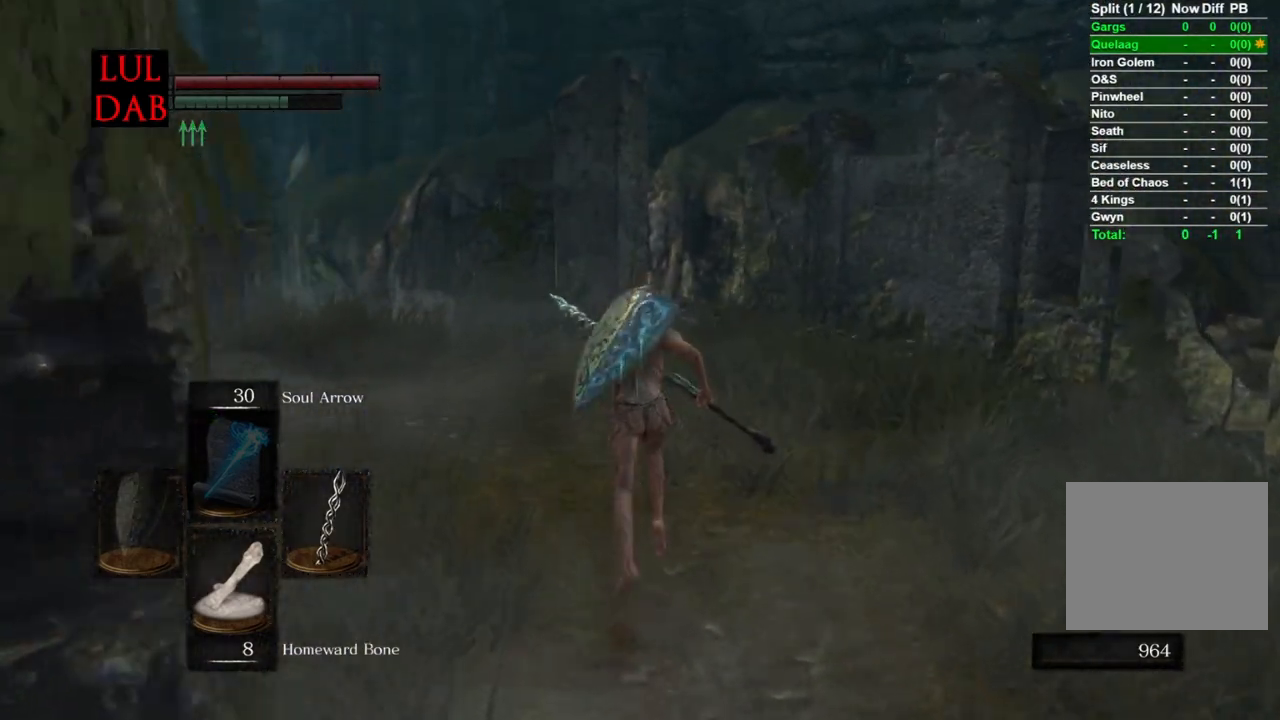
{"buttons": ["CIRCLE"], "left_stick": "up", "right_stick": "center", "events": []}
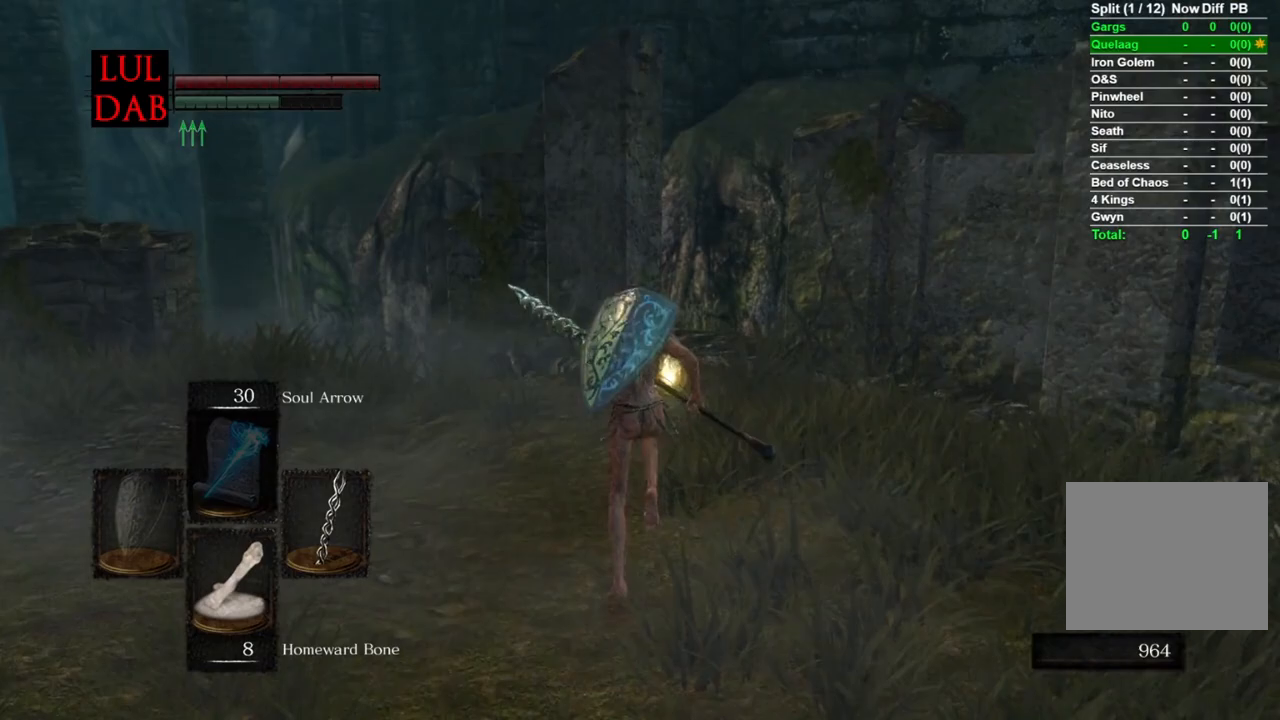
{"buttons": ["CIRCLE"], "left_stick": "up", "right_stick": "center", "events": [[183, "CROSS", "down"], [267, "CROSS", "up"], [367, "CROSS", "down"], [450, "CROSS", "up"]]}
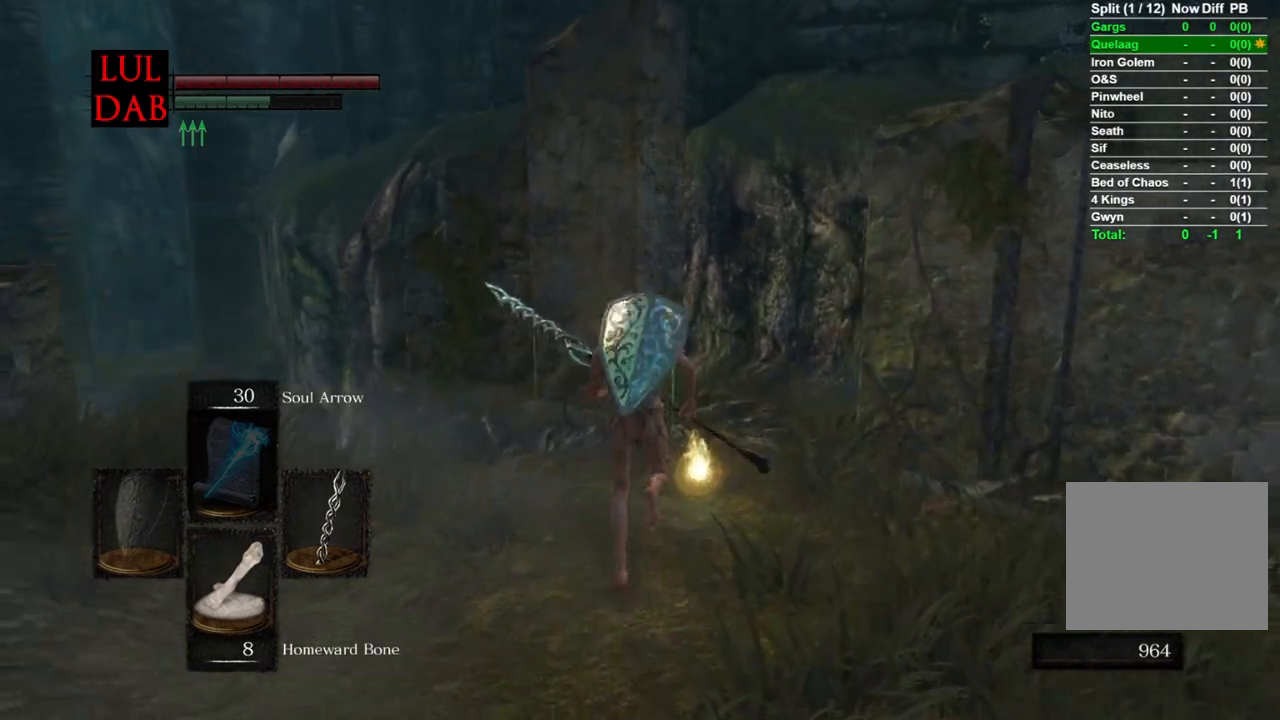
{"buttons": ["CROSS", "CIRCLE"], "left_stick": "up-left", "right_stick": "center", "events": [[17, "CROSS", "down"], [100, "CROSS", "up"], [150, "CROSS", "down"], [233, "CROSS", "up"], [300, "left_stick", "up-left"], [333, "CROSS", "down"], [417, "CROSS", "up"], [467, "CROSS", "down"]]}